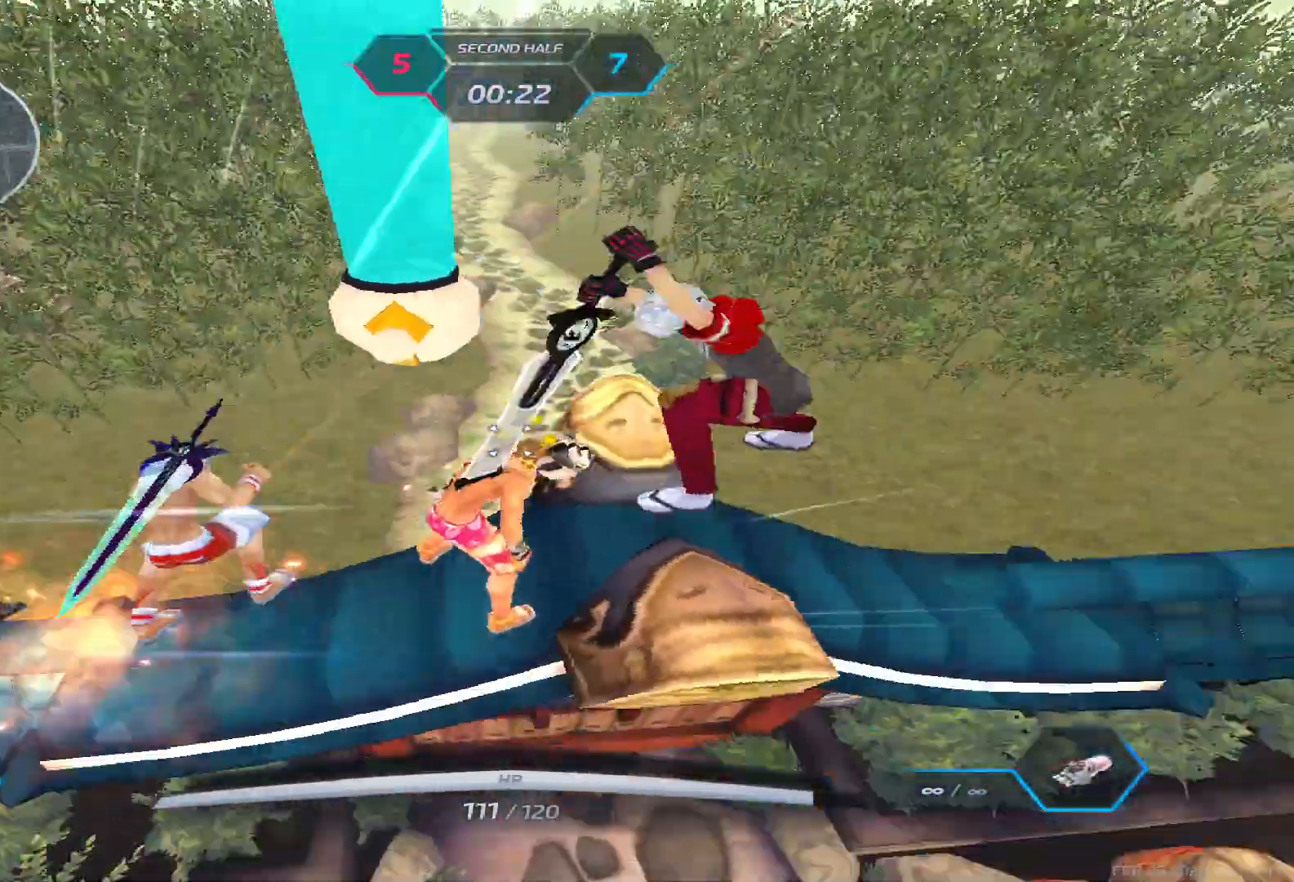
Gameplay with keyboard; each line is a JSON object with the keys held at the frame after it. "events" lists presses ("down") and releases ("up") of "1", "2", "3", "4", "5", "a", "alt", "b", "c", "ctrl", "d", "e", "f", "g", "q", "r", "s", "shift", "space", "t", "tab", "v", "w", "x" and "z" between this image and that frame as [ms after this image, input, new state], when the widget could be followed in between. No other keys are recorded. Mouse input is not recorded.
{"keys": ["a", "d"], "events": [[17, "space", "down"], [117, "space", "up"], [500, "d", "down"]]}
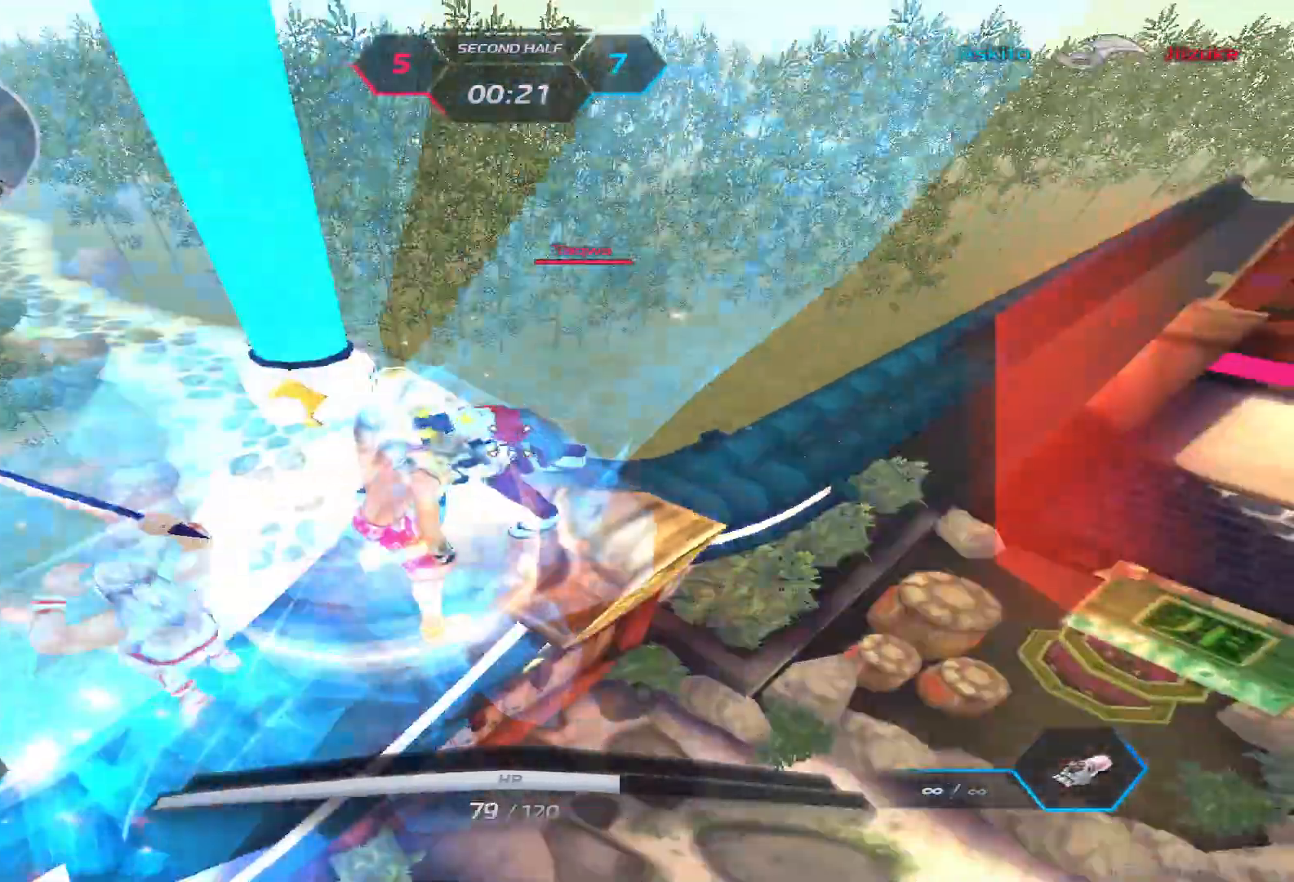
{"keys": ["a", "space"], "events": [[33, "a", "up"], [100, "space", "down"], [183, "space", "up"], [283, "space", "down"], [300, "a", "down"], [333, "d", "up"], [367, "space", "up"], [433, "space", "down"]]}
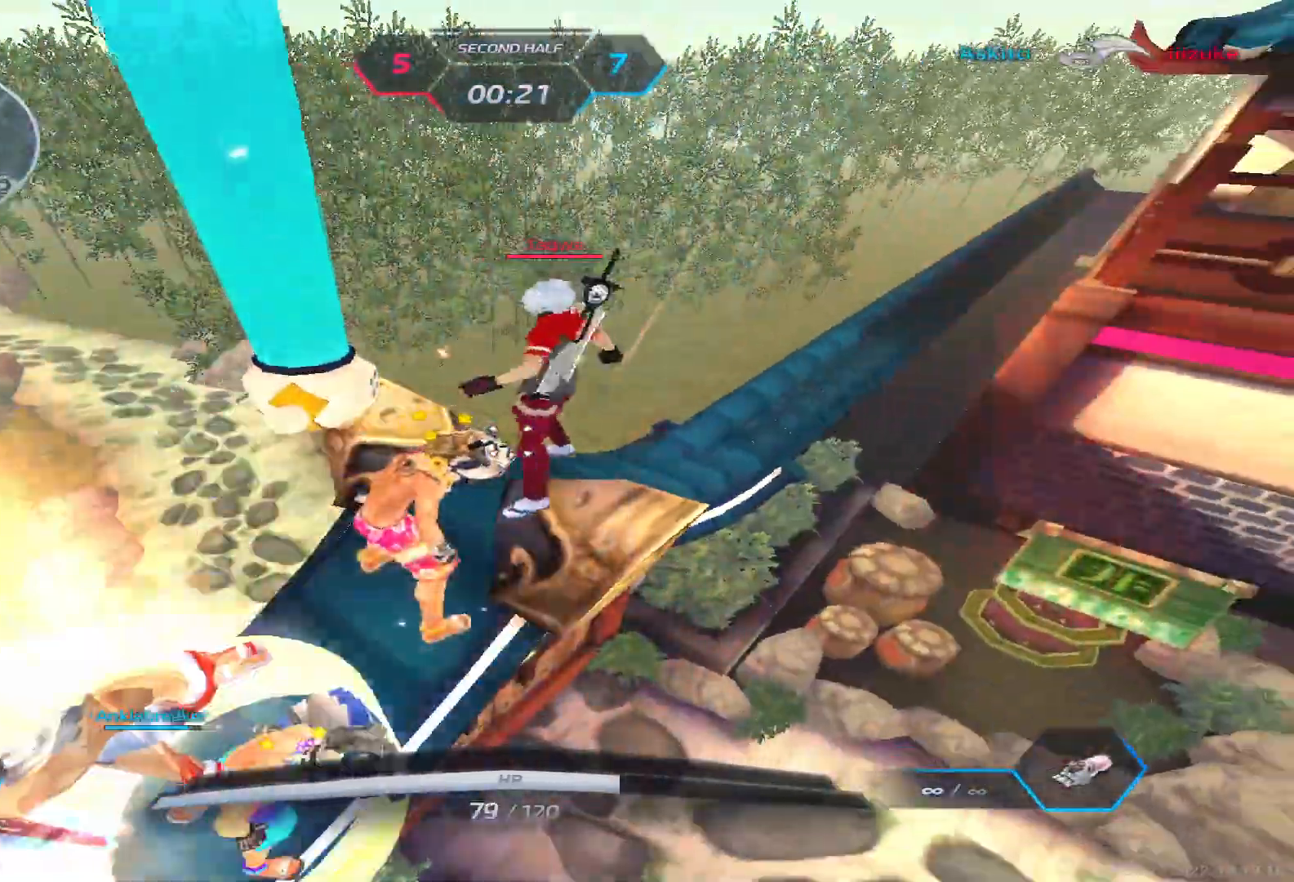
{"keys": ["d"], "events": [[67, "space", "up"], [183, "space", "down"], [233, "space", "up"], [317, "d", "down"], [333, "space", "down"], [350, "a", "up"], [433, "space", "up"]]}
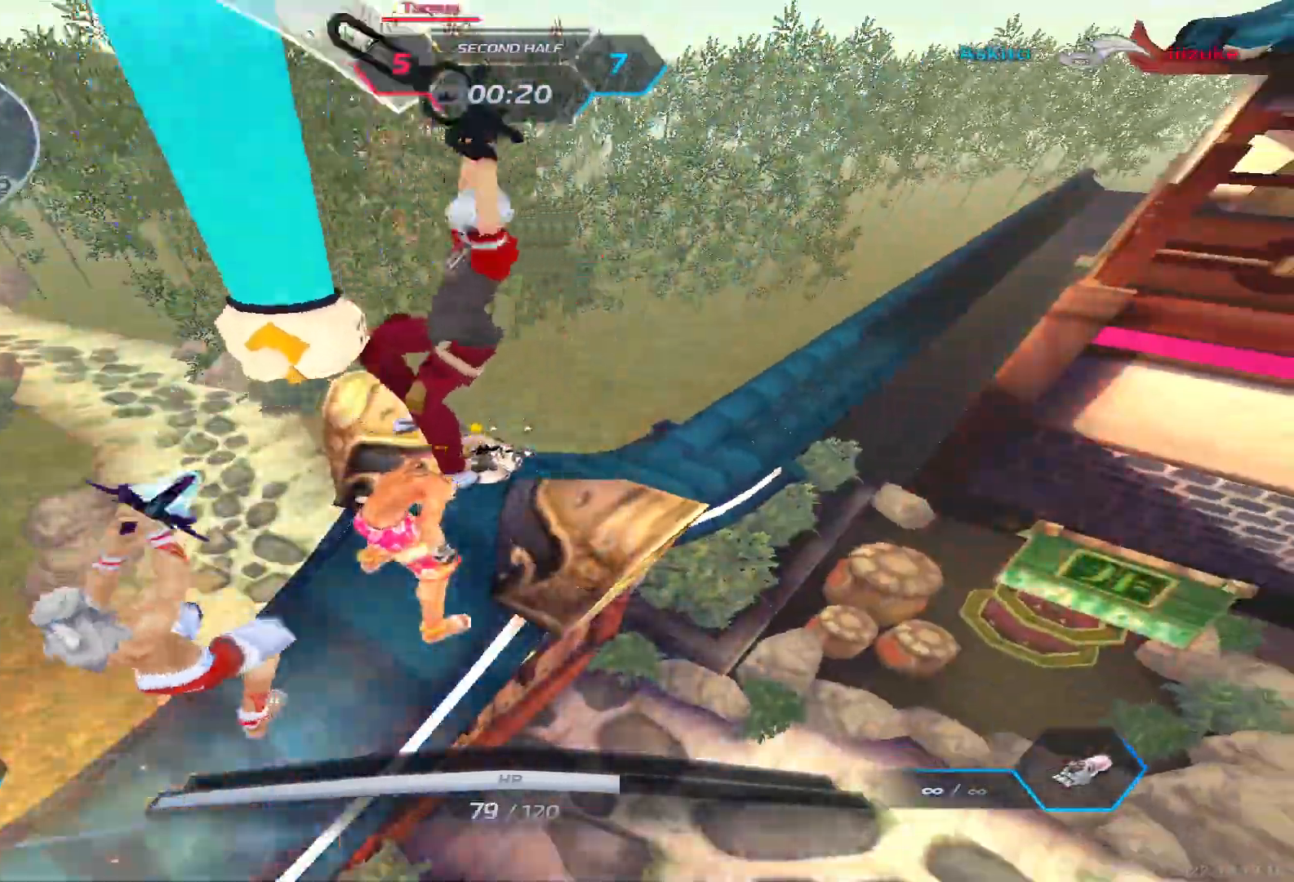
{"keys": ["d", "space"]}
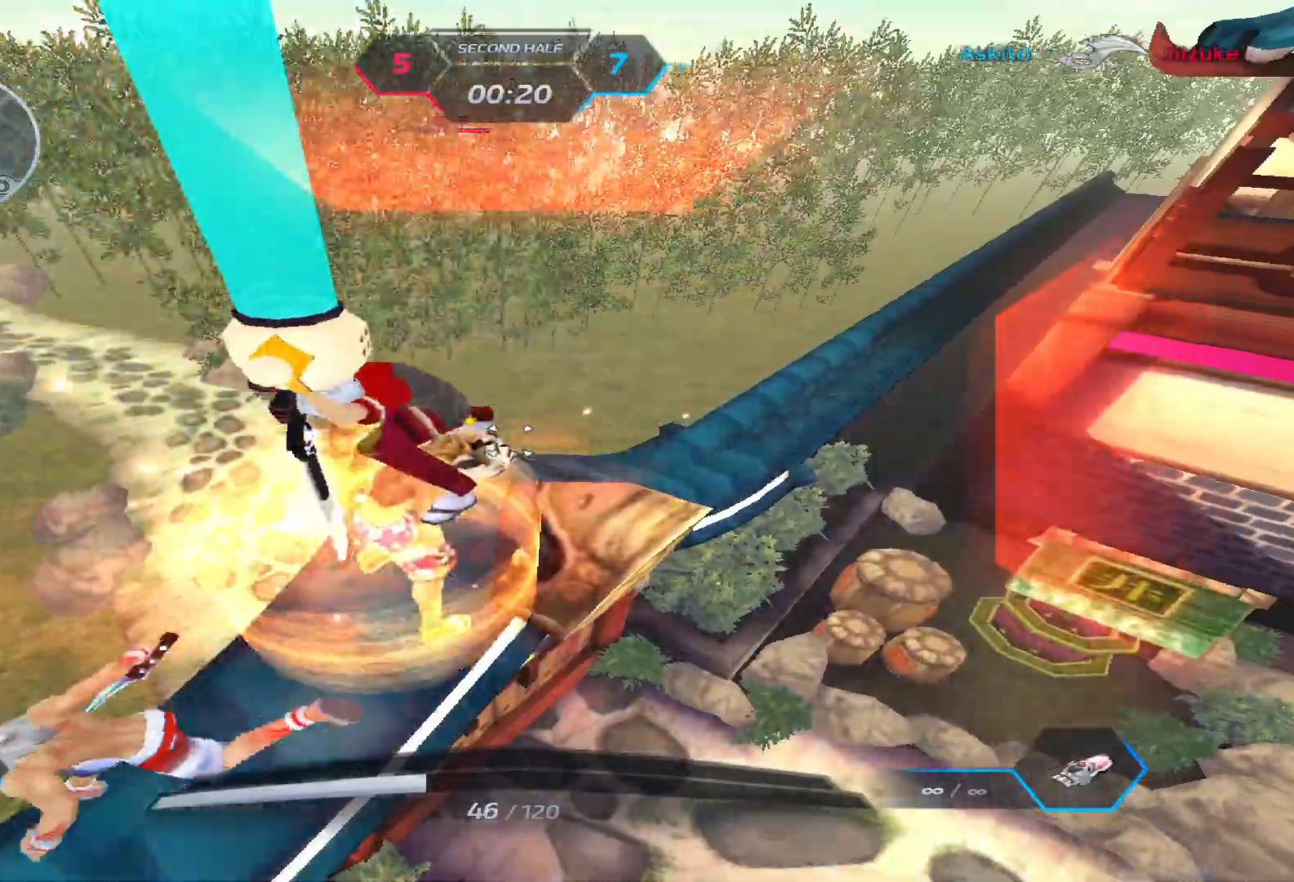
{"keys": ["d"], "events": [[67, "space", "up"], [133, "space", "down"], [283, "space", "up"], [367, "space", "down"], [500, "space", "up"]]}
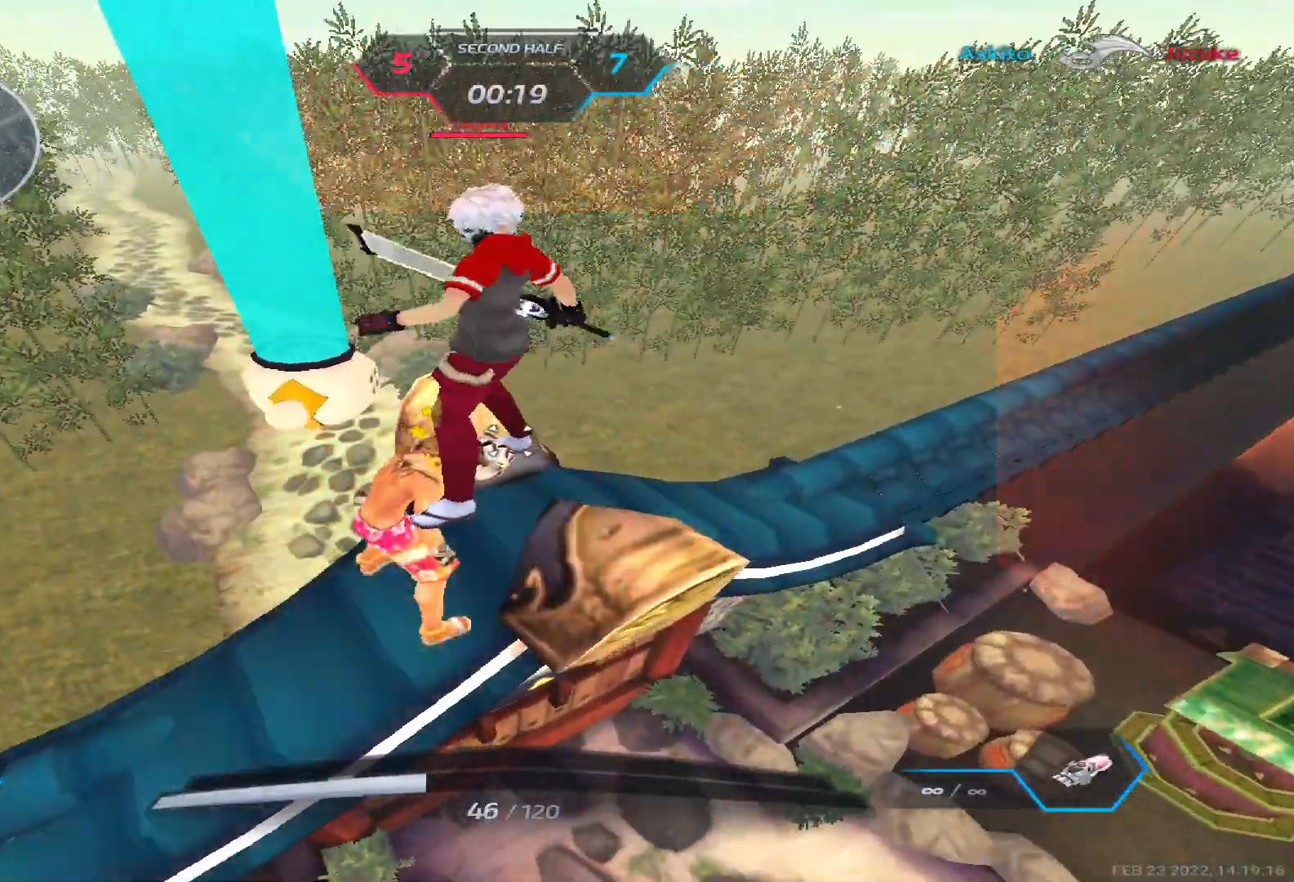
{"keys": ["d"], "events": [[67, "space", "down"], [217, "space", "up"], [283, "space", "down"], [433, "space", "up"]]}
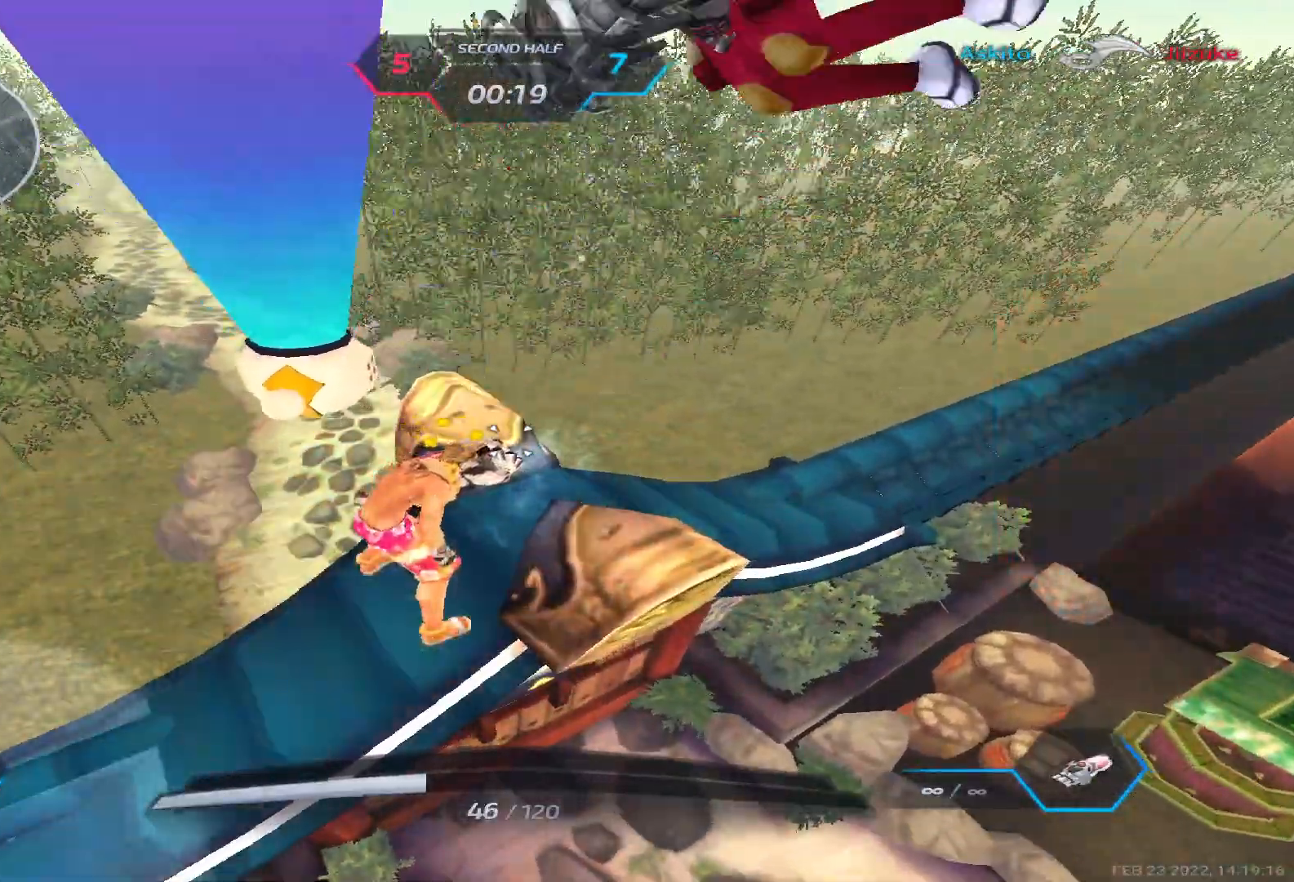
{"keys": ["d", "space"], "events": [[17, "space", "down"], [167, "space", "up"], [250, "space", "down"], [383, "space", "up"], [433, "space", "down"]]}
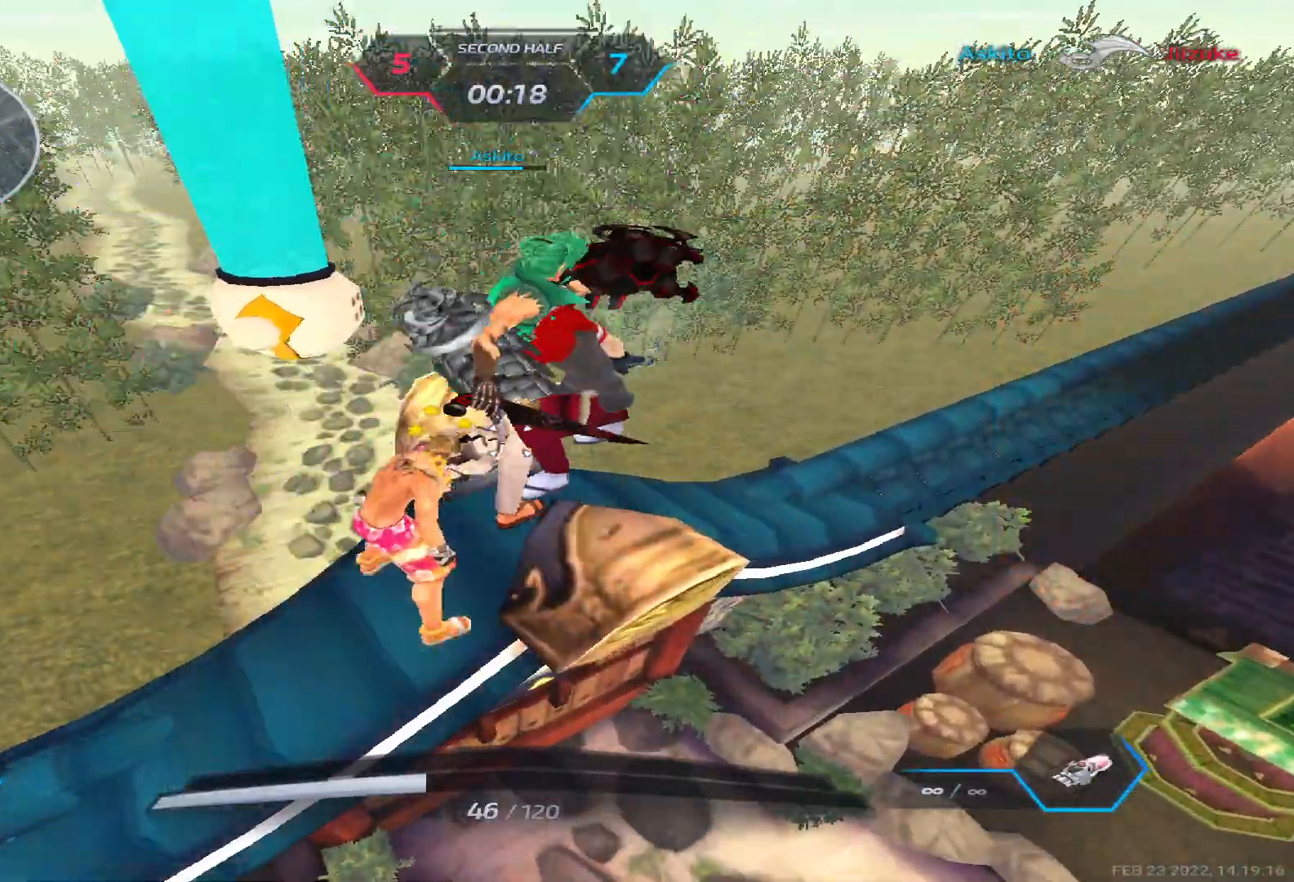
{"keys": ["d"], "events": [[50, "space", "up"], [133, "space", "down"], [250, "space", "up"], [317, "space", "down"], [433, "space", "up"]]}
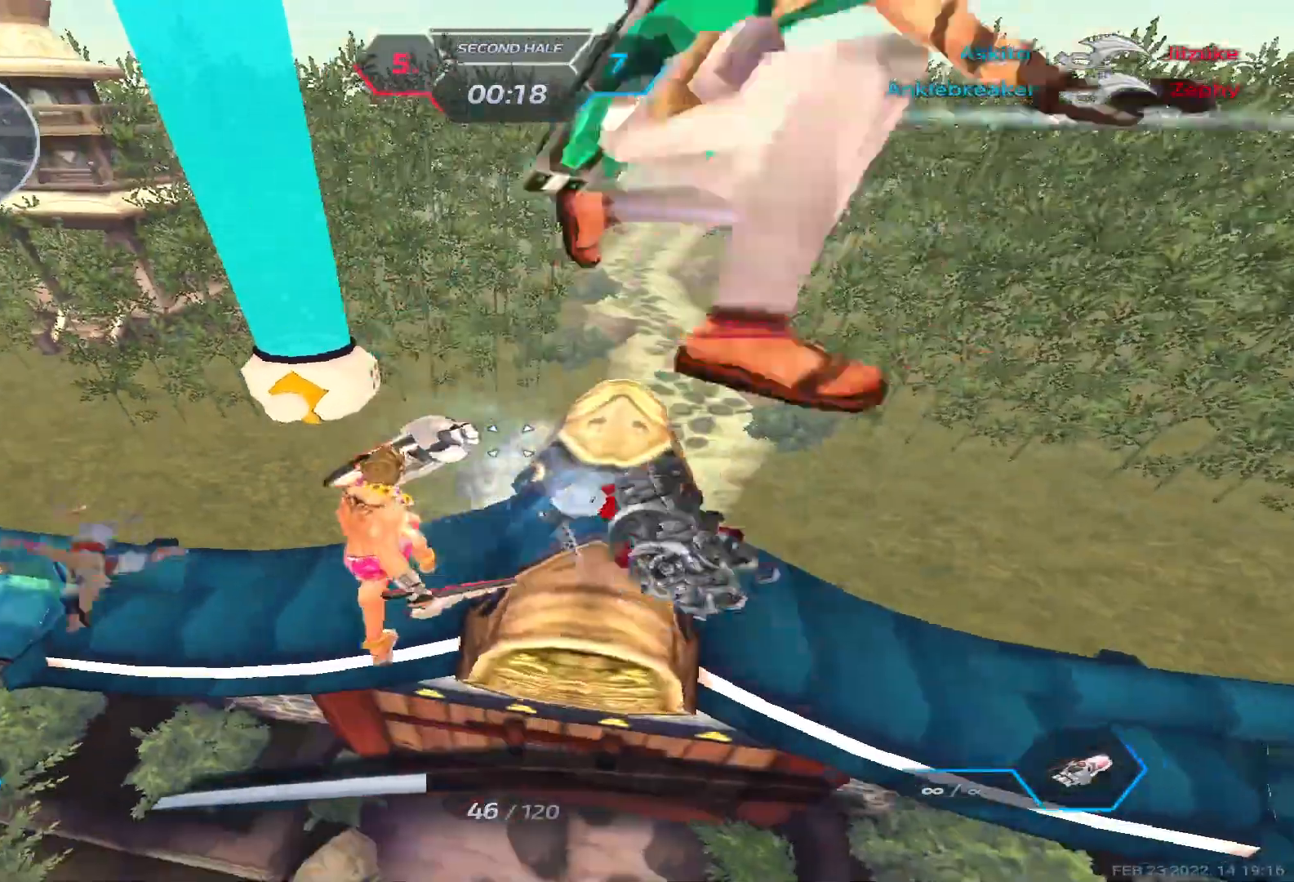
{"keys": ["d"], "events": [[17, "space", "down"], [117, "space", "up"], [133, "z", "down"], [233, "z", "up"], [317, "space", "down"], [417, "space", "up"]]}
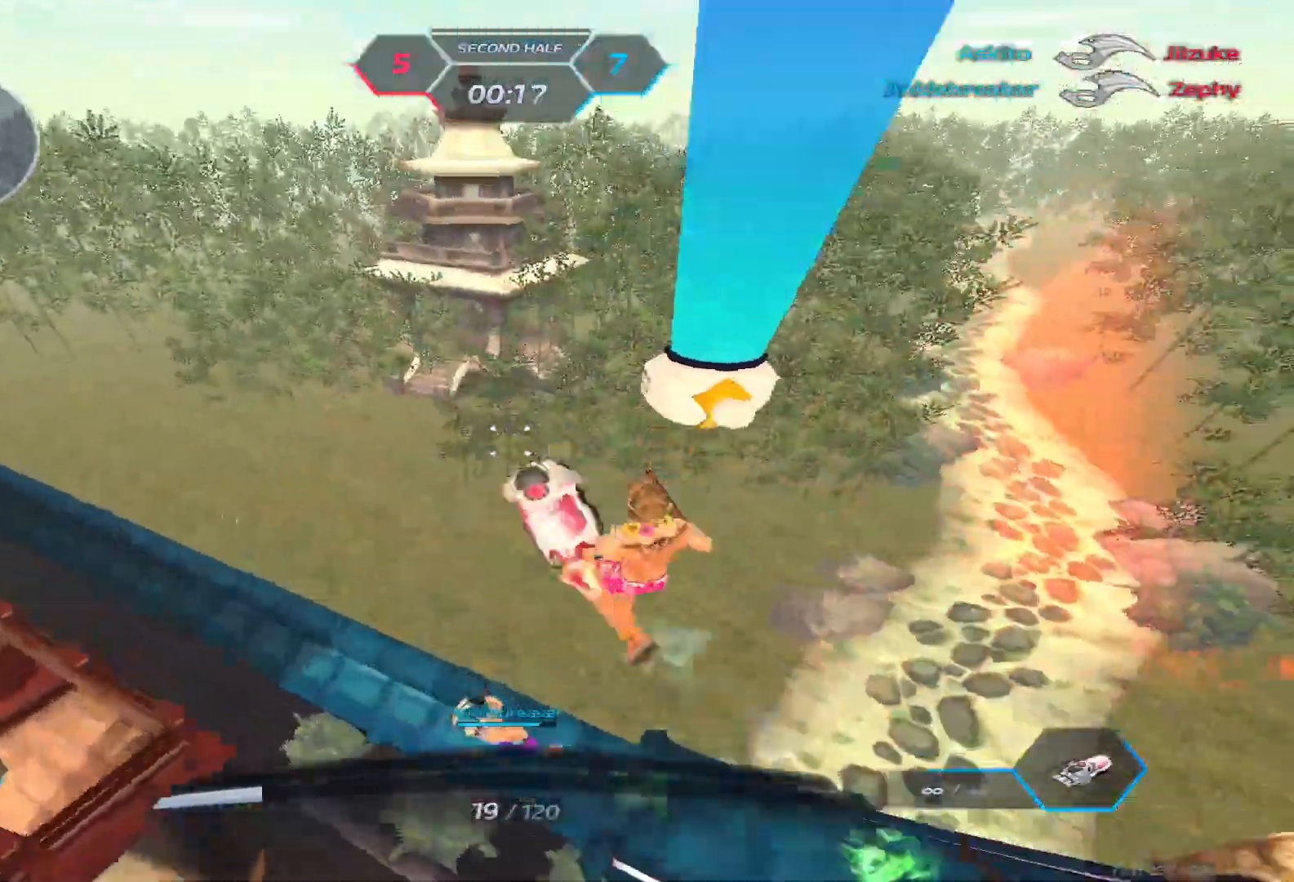
{"keys": ["a"], "events": [[17, "z", "down"], [100, "z", "up"], [300, "d", "up"], [317, "a", "down"]]}
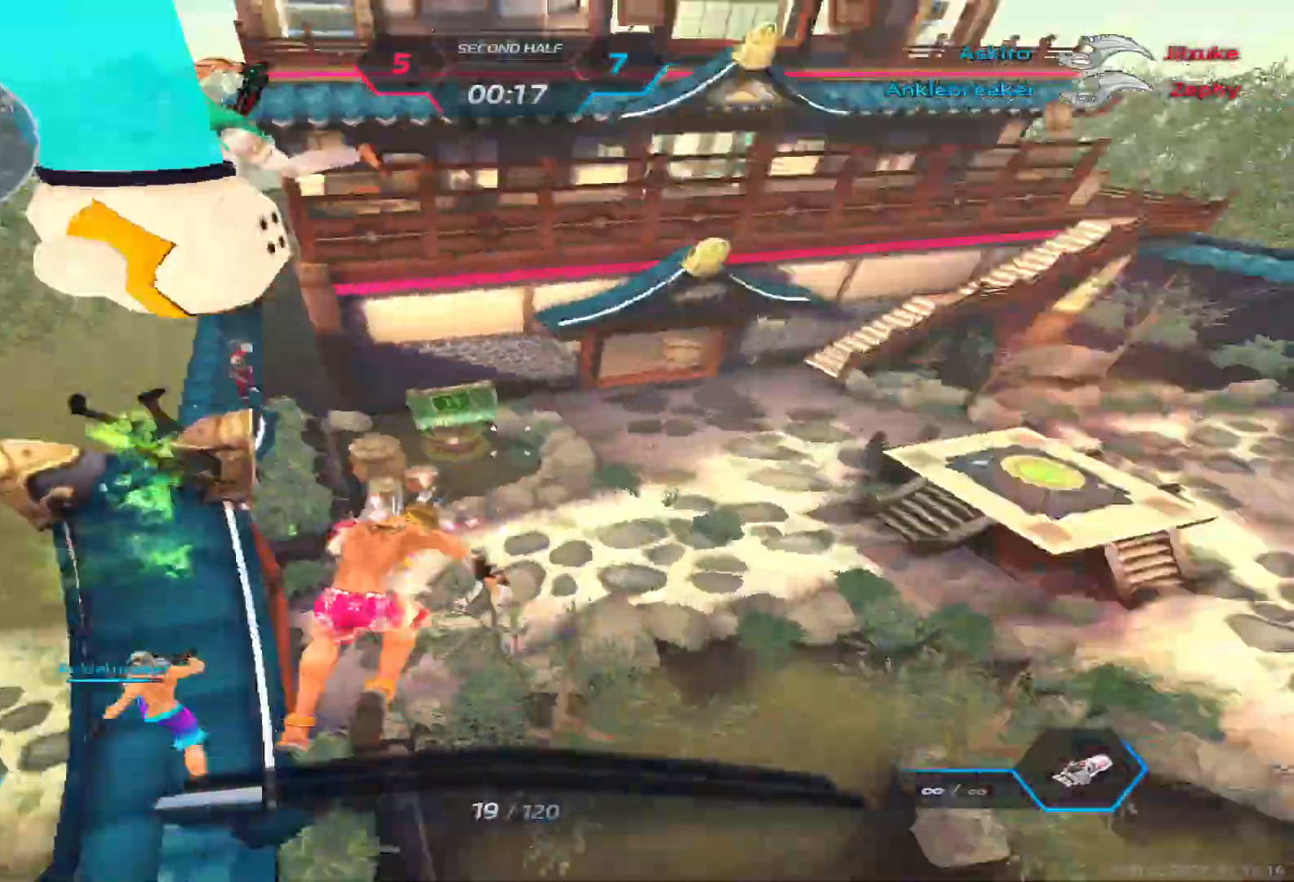
{"keys": ["d"], "events": [[400, "a", "up"], [433, "d", "down"]]}
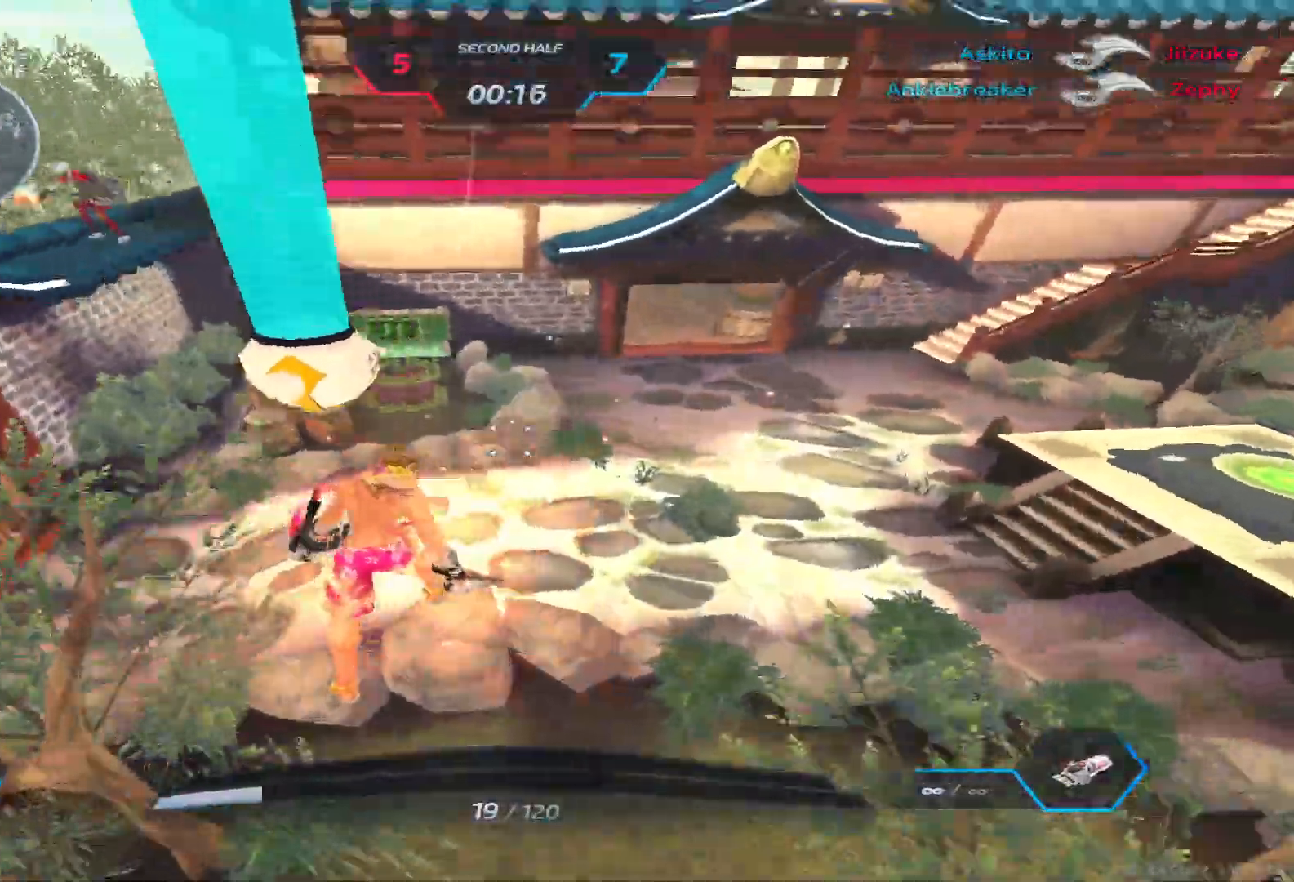
{"keys": ["d", "w"], "events": [[350, "space", "down"], [367, "w", "down"], [417, "space", "up"], [417, "w", "up"], [467, "w", "down"]]}
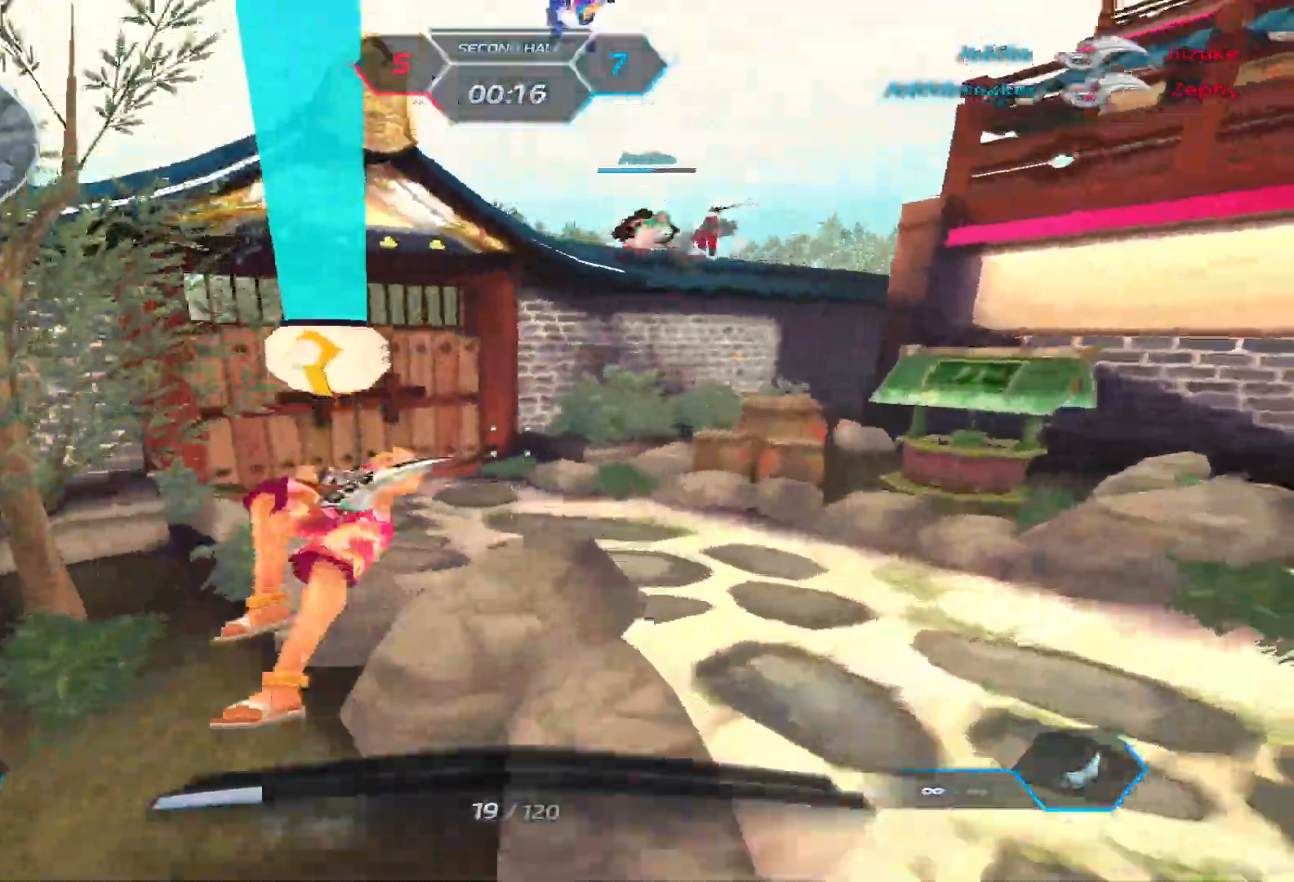
{"keys": ["d", "w"], "events": []}
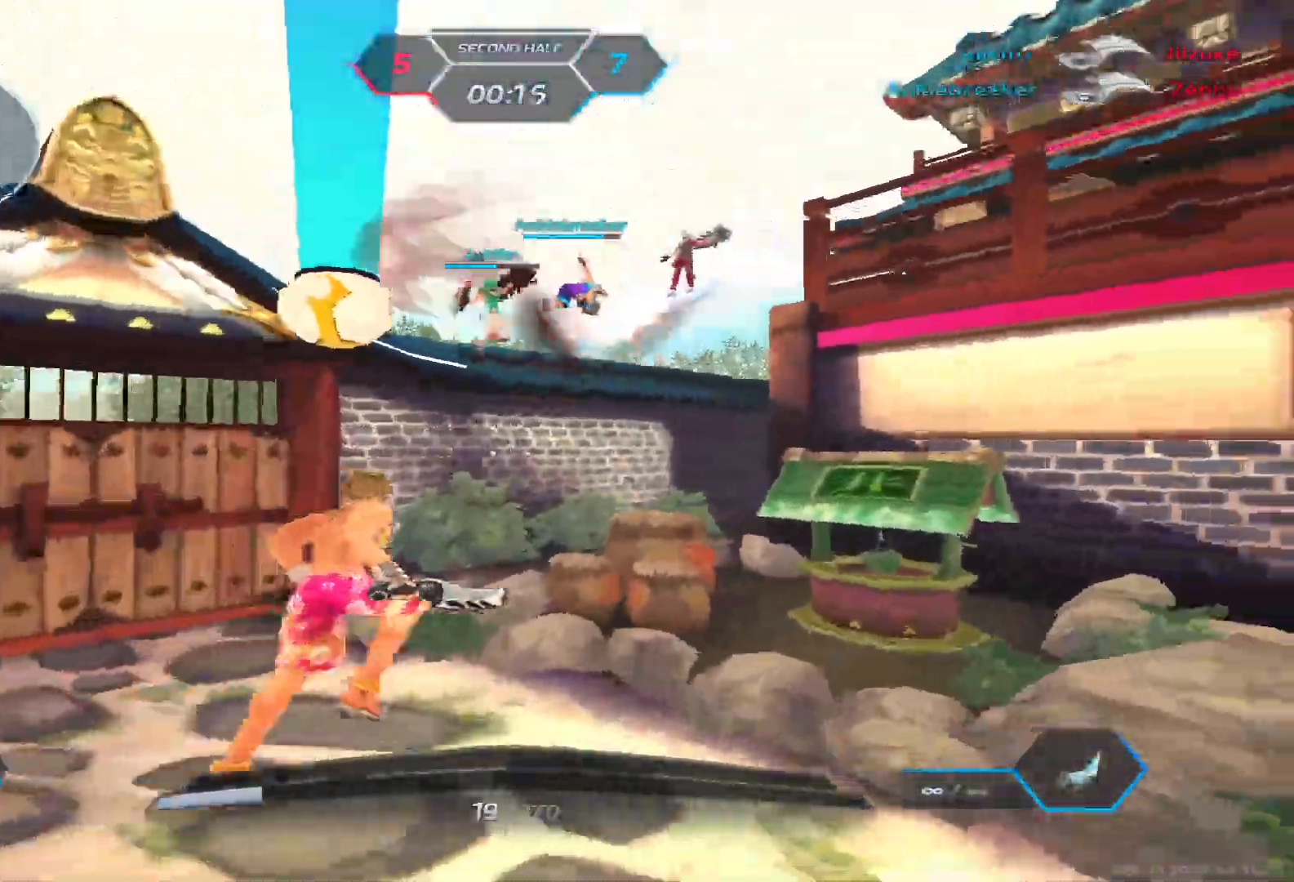
{"keys": ["d", "w"], "events": [[150, "space", "down"], [300, "space", "up"]]}
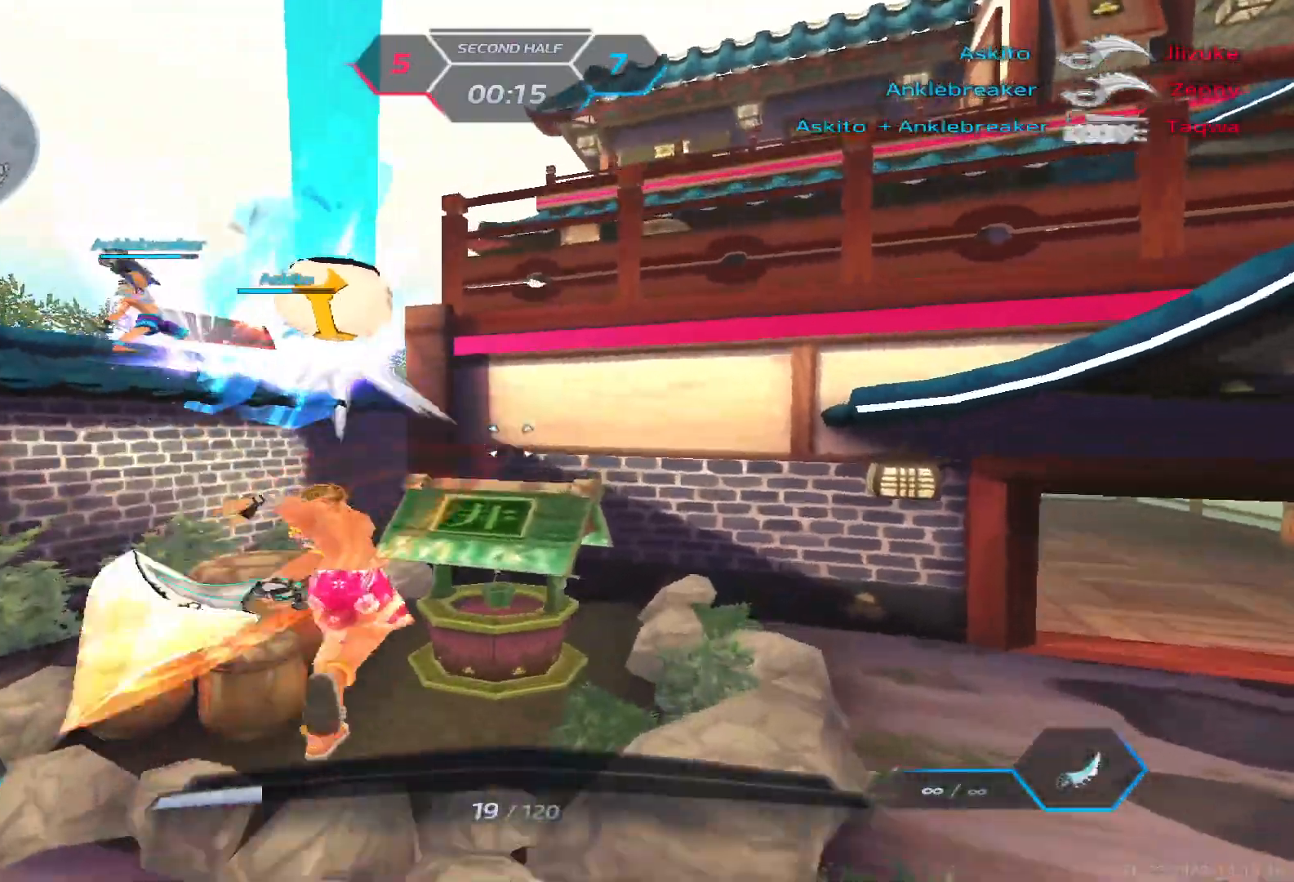
{"keys": ["a", "space", "w"], "events": [[400, "a", "down"], [400, "w", "up"], [450, "space", "down"], [483, "d", "up"], [500, "w", "down"]]}
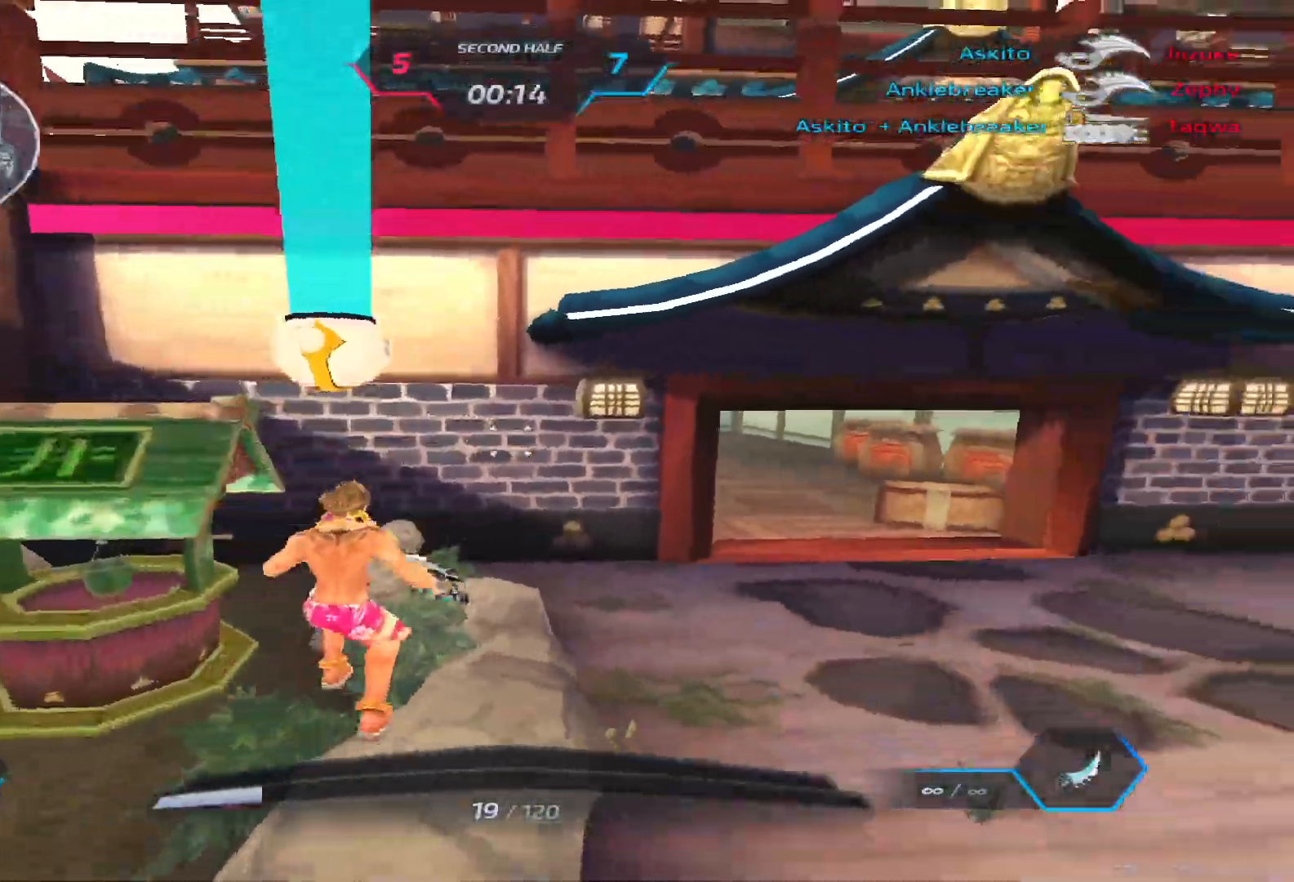
{"keys": ["w"], "events": [[33, "space", "up"], [83, "w", "up"], [117, "w", "down"], [333, "a", "up"]]}
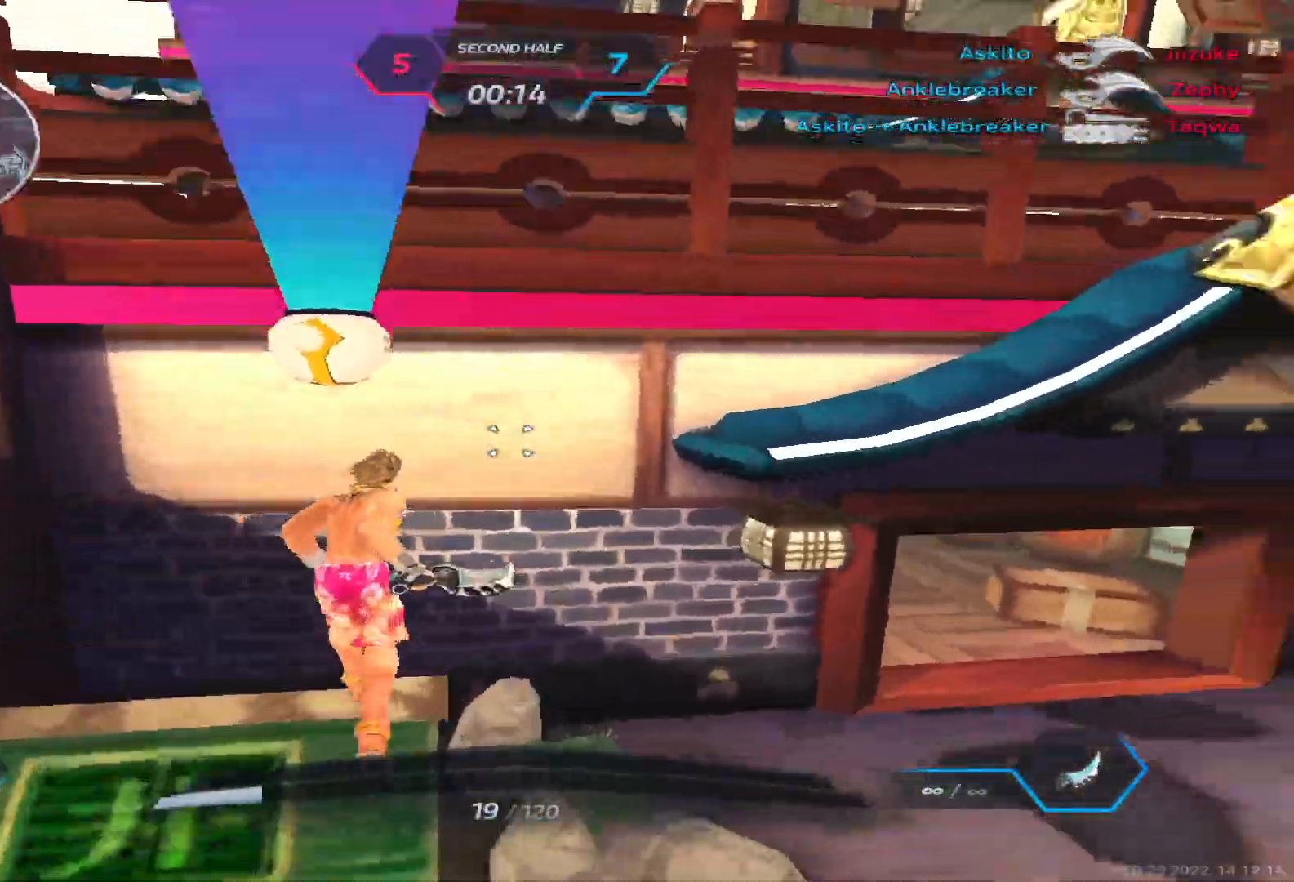
{"keys": ["w"], "events": [[83, "space", "down"], [183, "space", "up"]]}
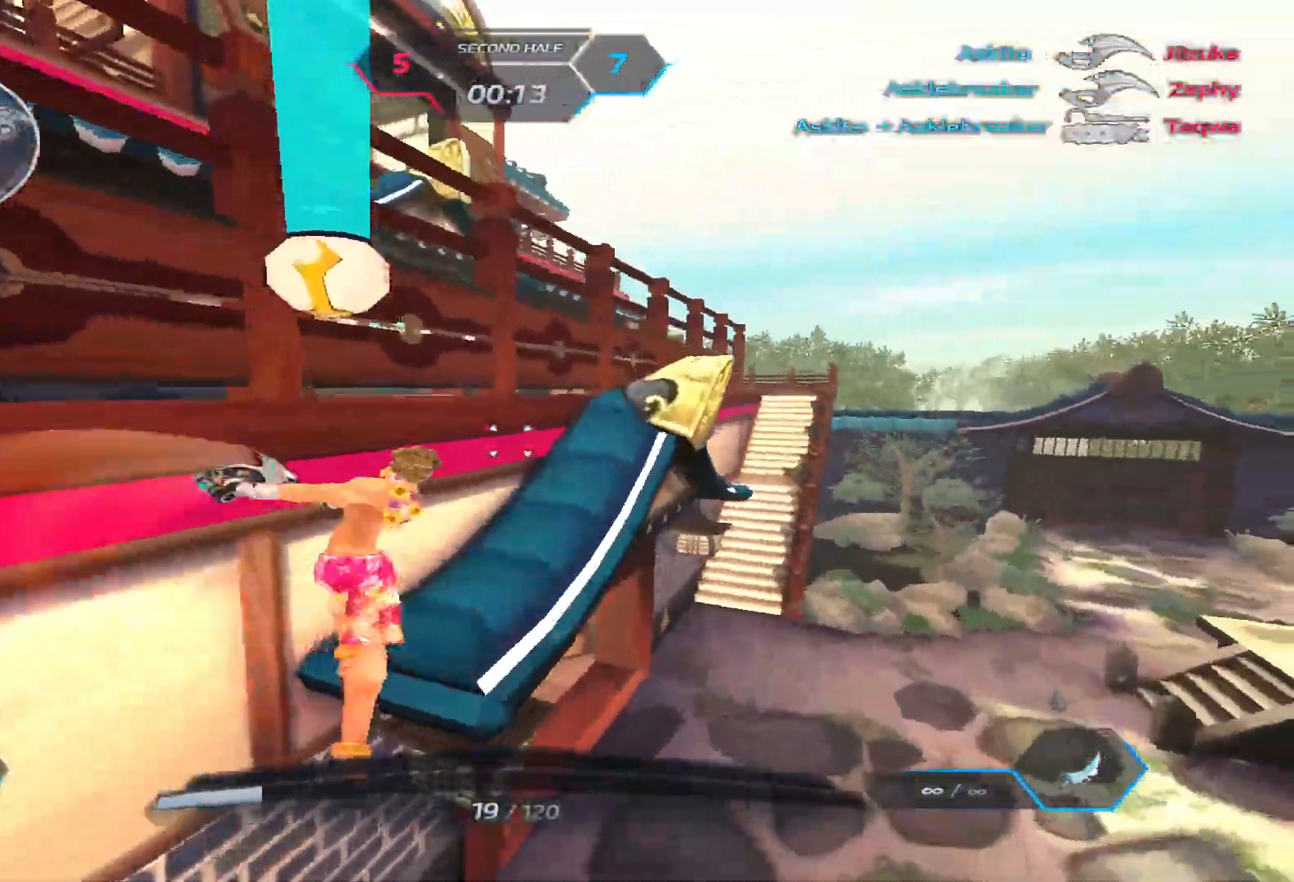
{"keys": ["w"], "events": []}
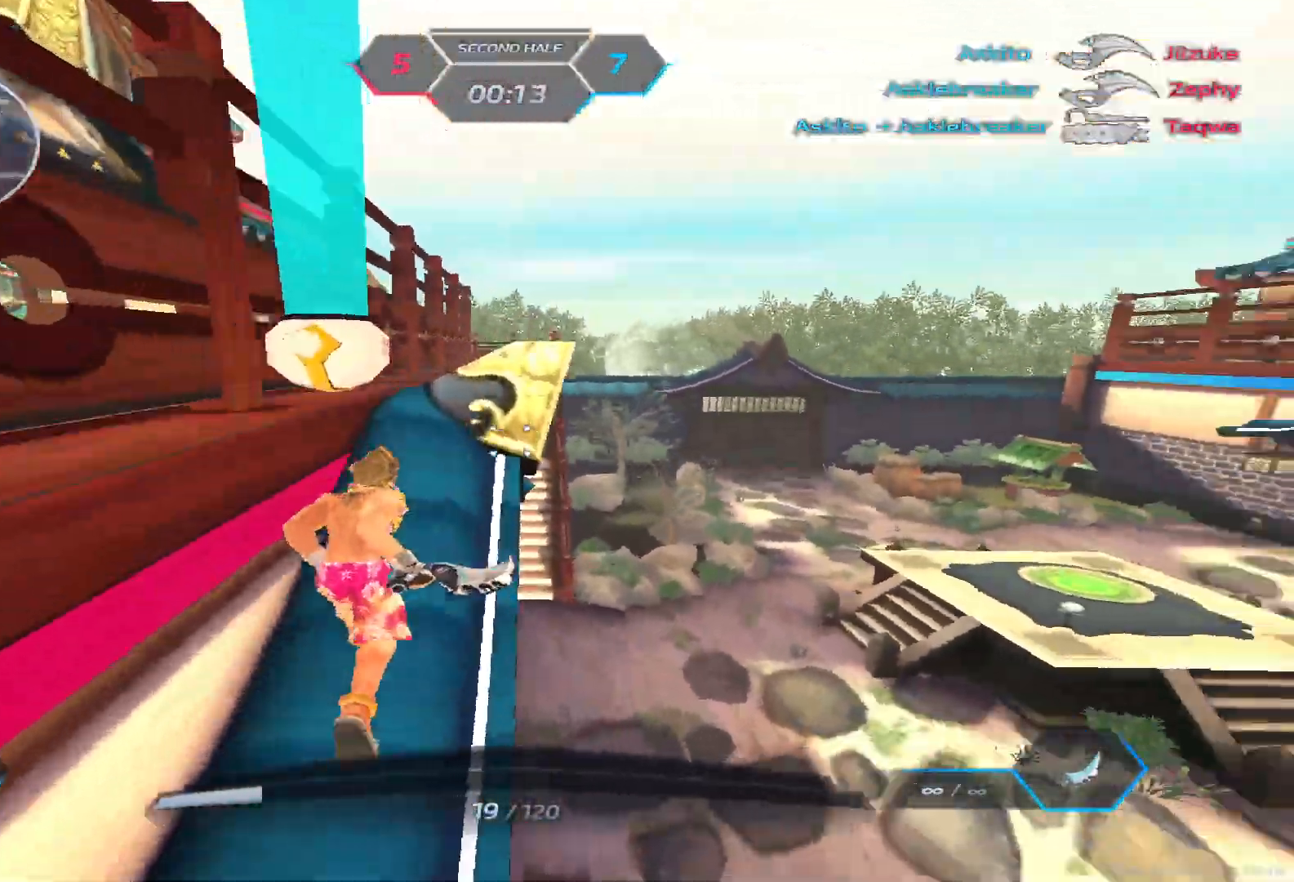
{"keys": ["w"], "events": [[83, "w", "up"], [100, "space", "down"], [133, "w", "down"], [167, "space", "up"], [183, "w", "up"], [250, "w", "down"]]}
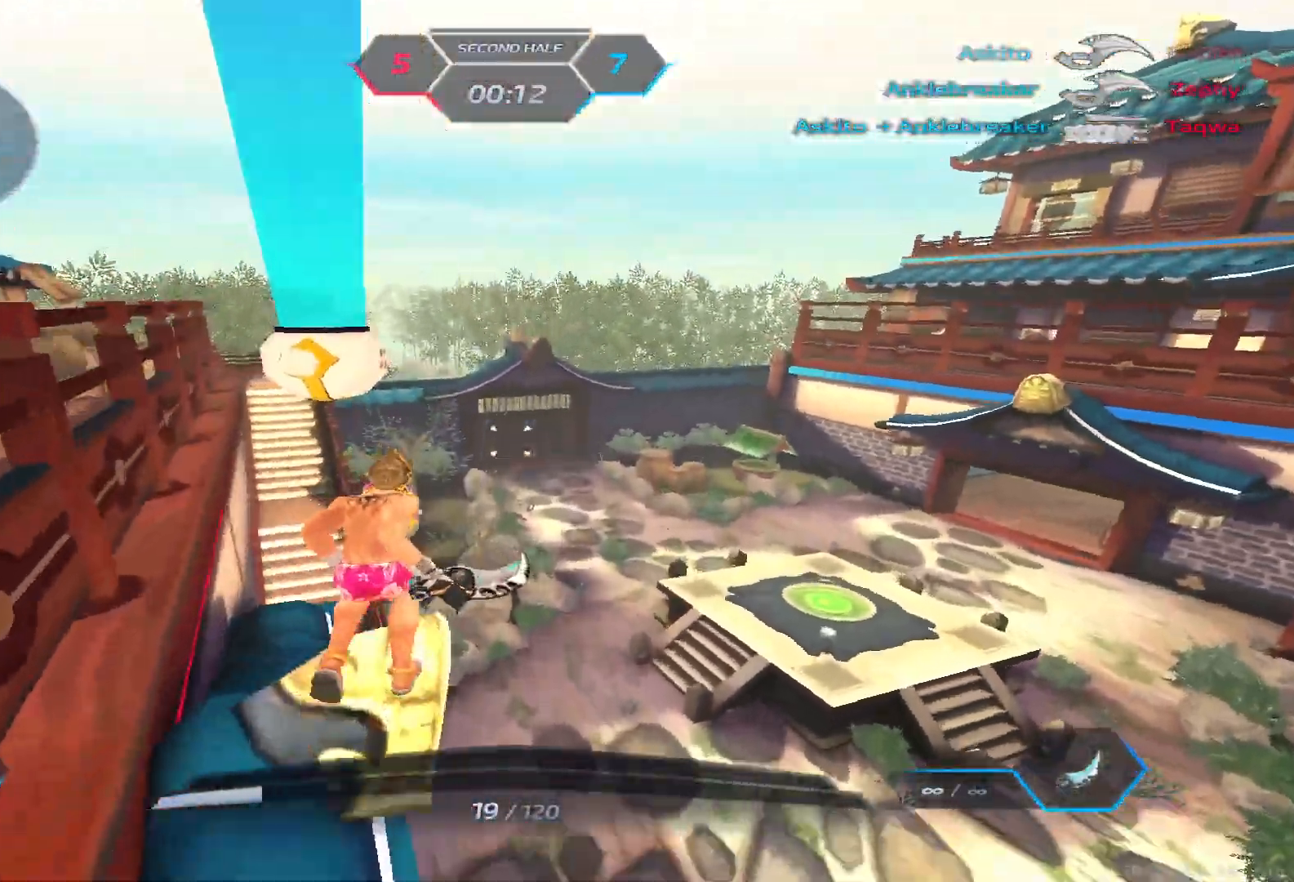
{"keys": ["a", "w"], "events": [[100, "a", "down"], [133, "space", "down"], [133, "w", "up"], [283, "space", "up"], [333, "w", "down"], [417, "w", "up"], [483, "w", "down"]]}
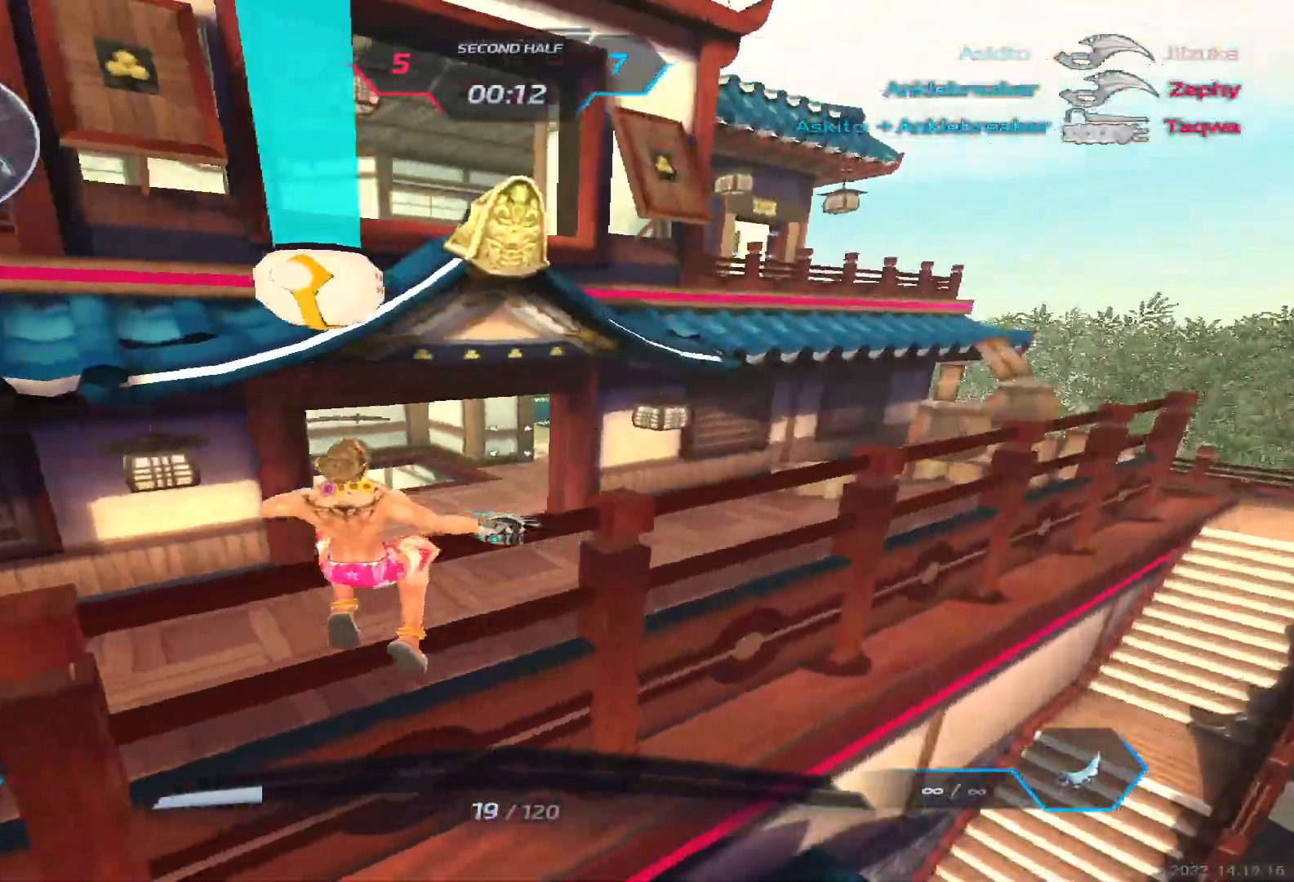
{"keys": ["a", "space"], "events": [[133, "a", "up"], [383, "a", "down"], [483, "space", "down"], [500, "w", "up"]]}
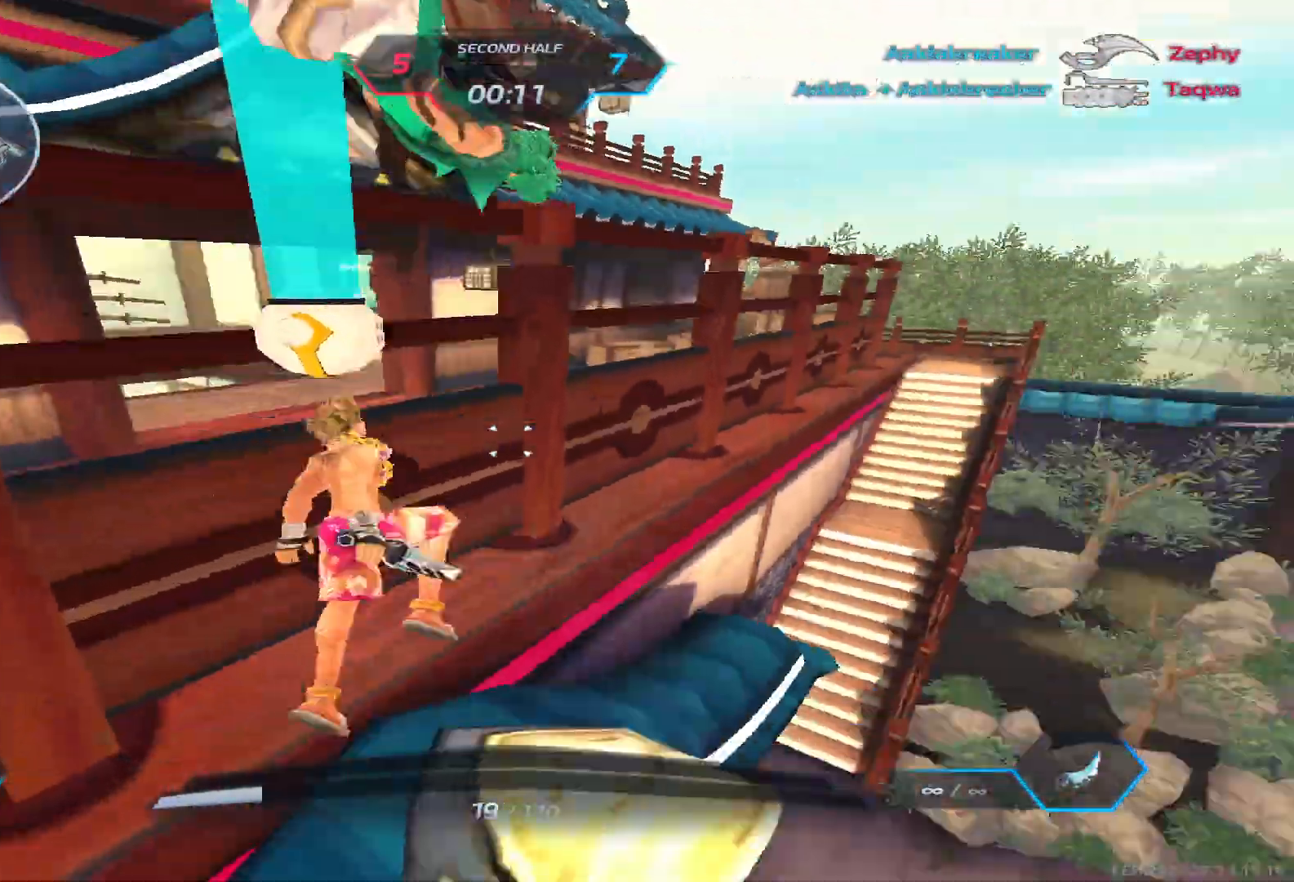
{"keys": ["w"], "events": [[67, "a", "up"], [67, "d", "down"], [100, "space", "up"], [333, "w", "down"], [367, "d", "up"], [400, "w", "up"], [483, "w", "down"]]}
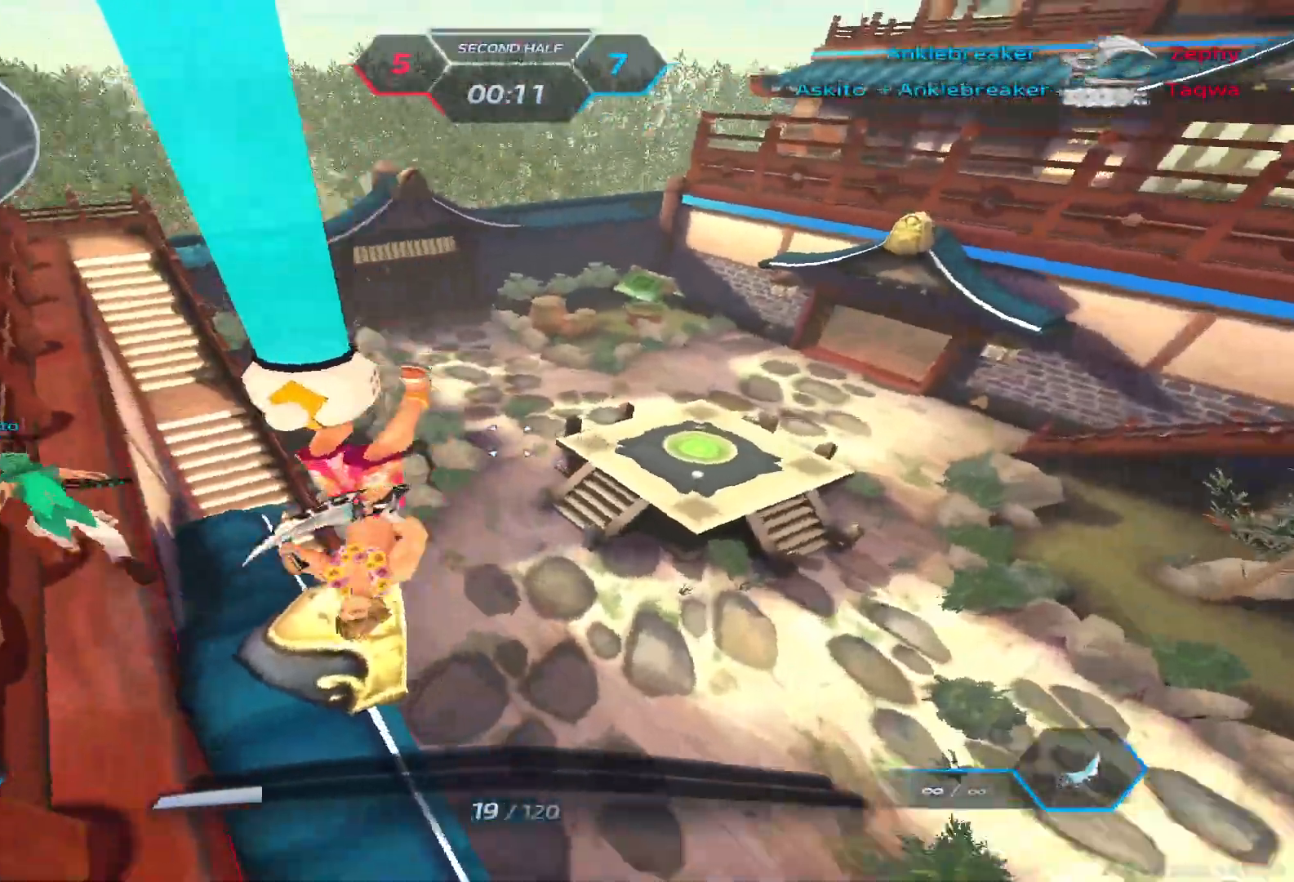
{"keys": ["a"], "events": [[83, "a", "down"], [150, "space", "down"], [167, "w", "up"], [250, "space", "up"], [483, "w", "down"], [500, "w", "up"]]}
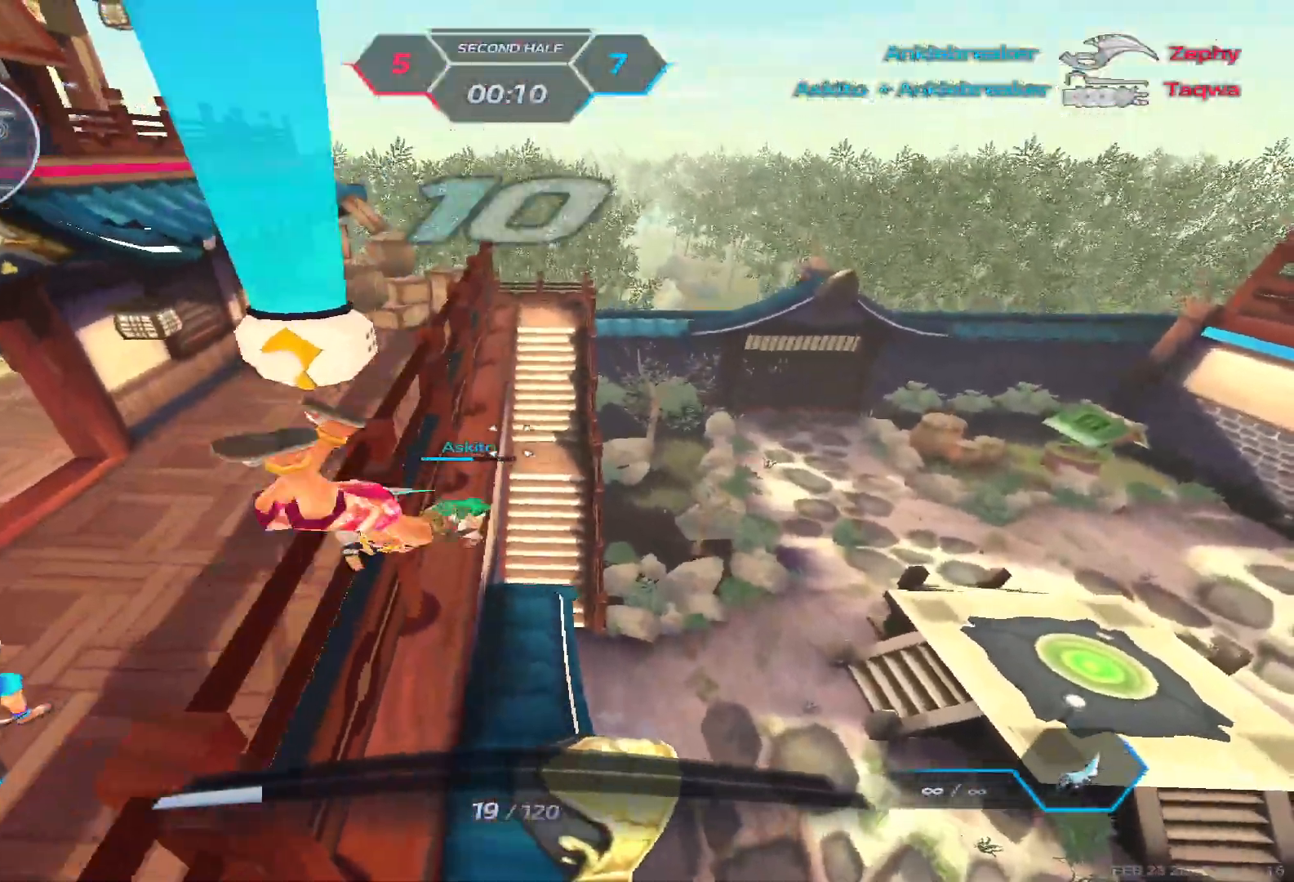
{"keys": ["w"], "events": [[83, "w", "down"], [217, "a", "up"]]}
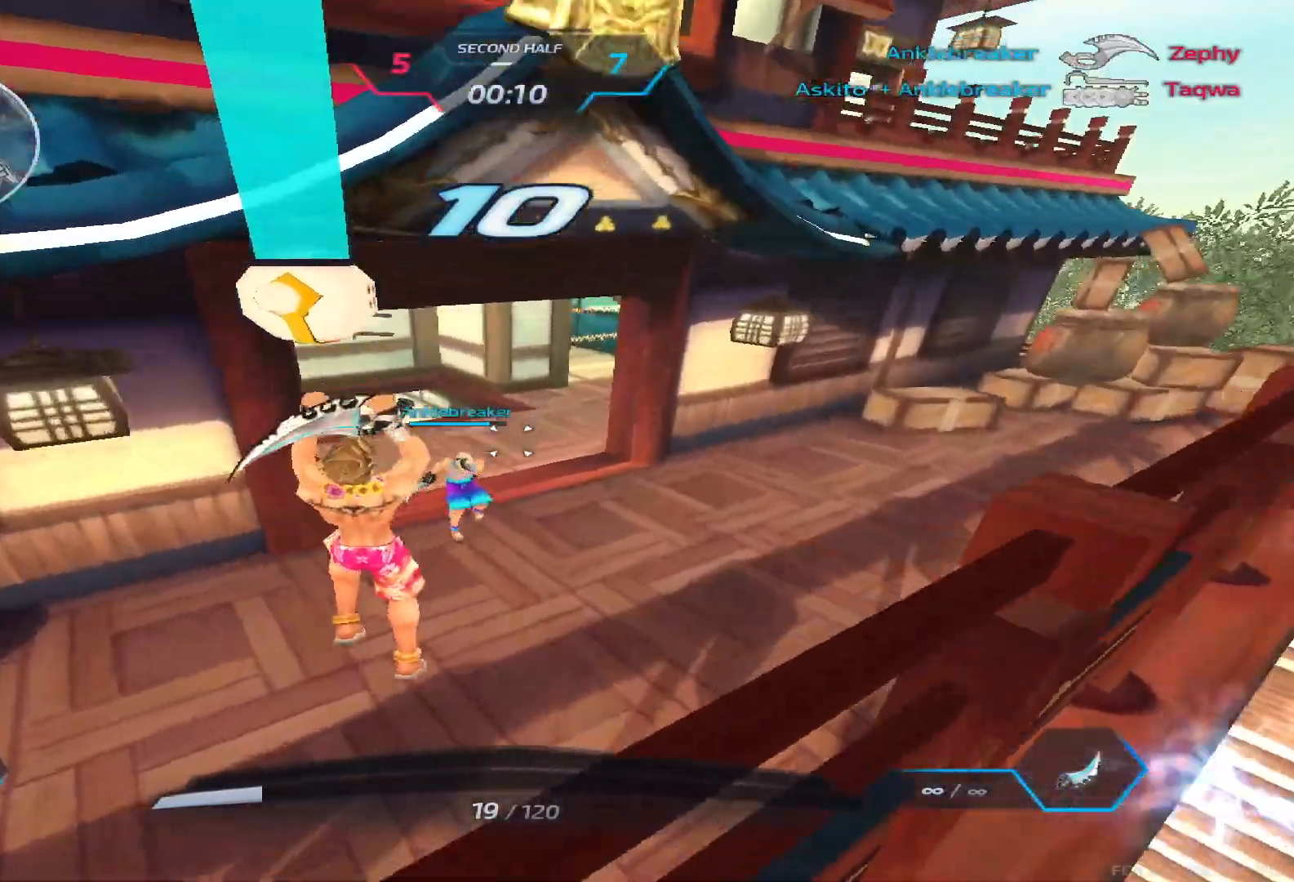
{"keys": ["w"], "events": []}
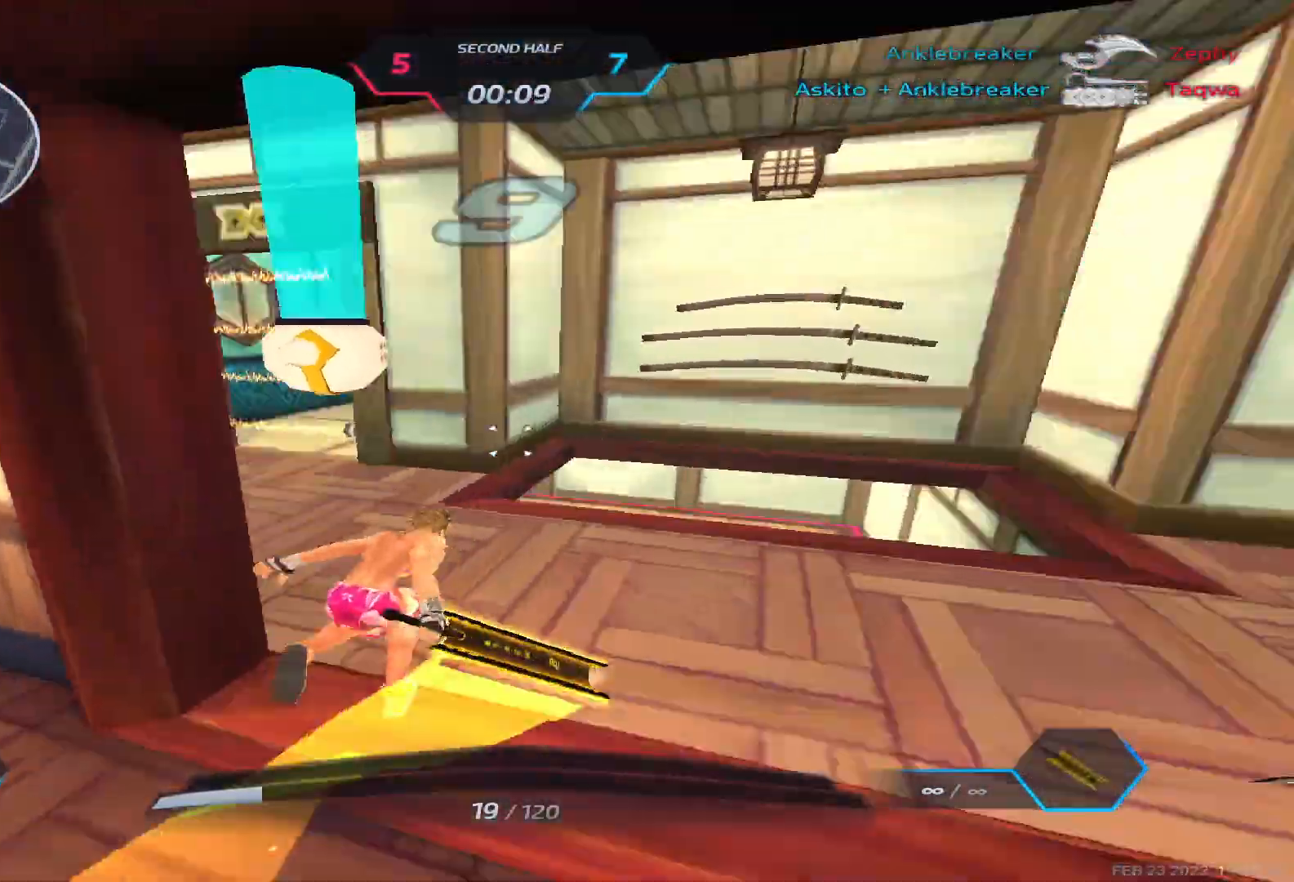
{"keys": ["w"], "events": [[150, "w", "up"], [317, "w", "down"]]}
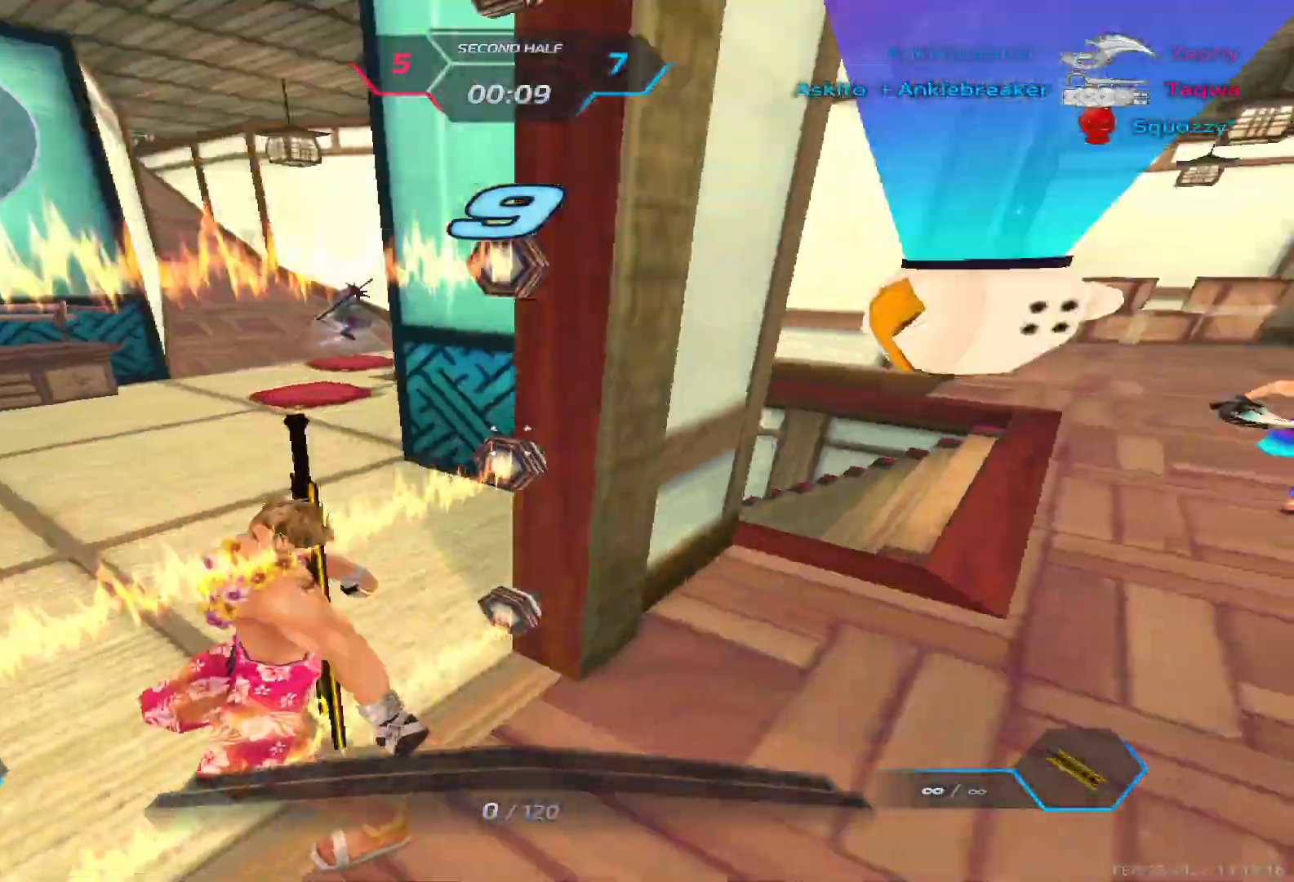
{"keys": [], "events": [[67, "w", "up"]]}
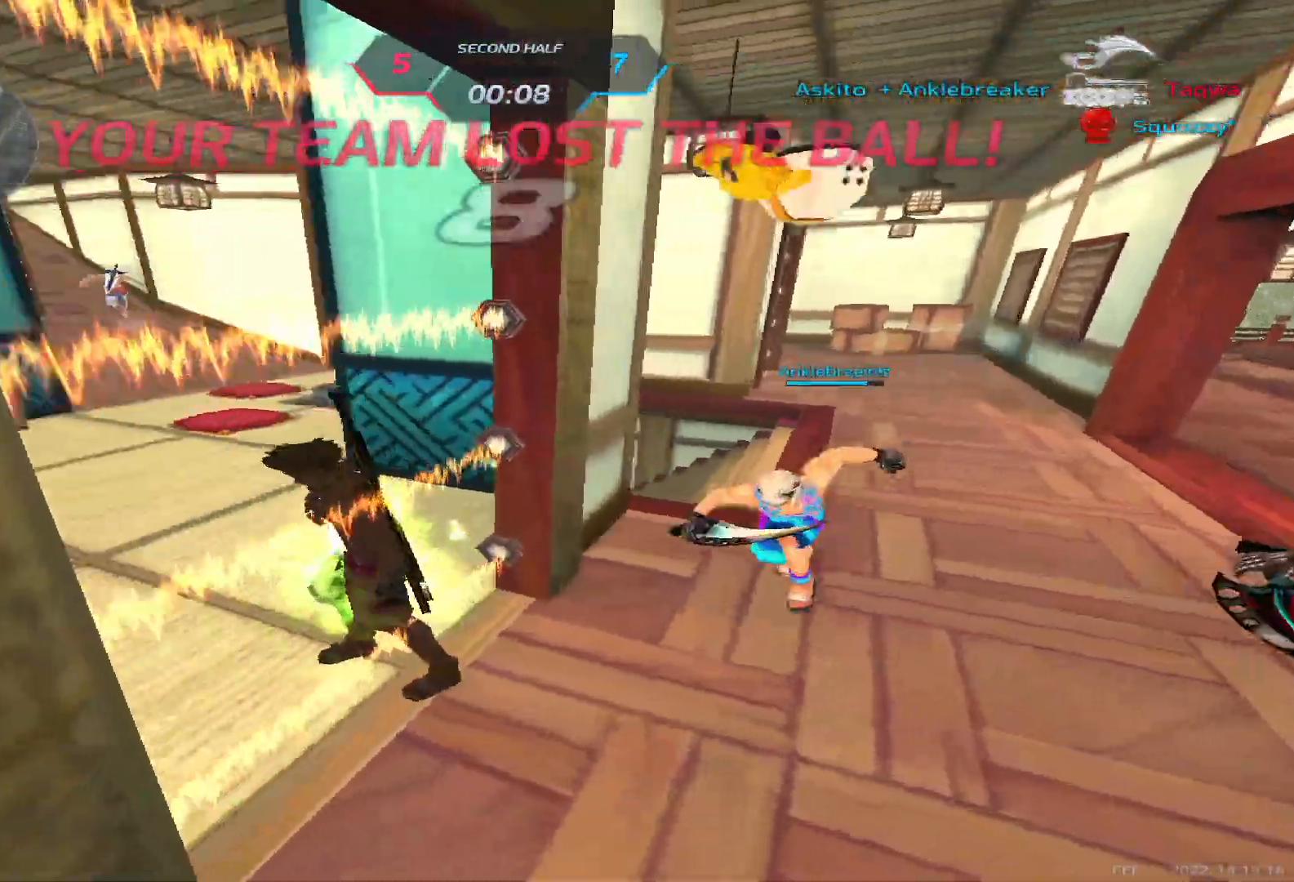
{"keys": [], "events": []}